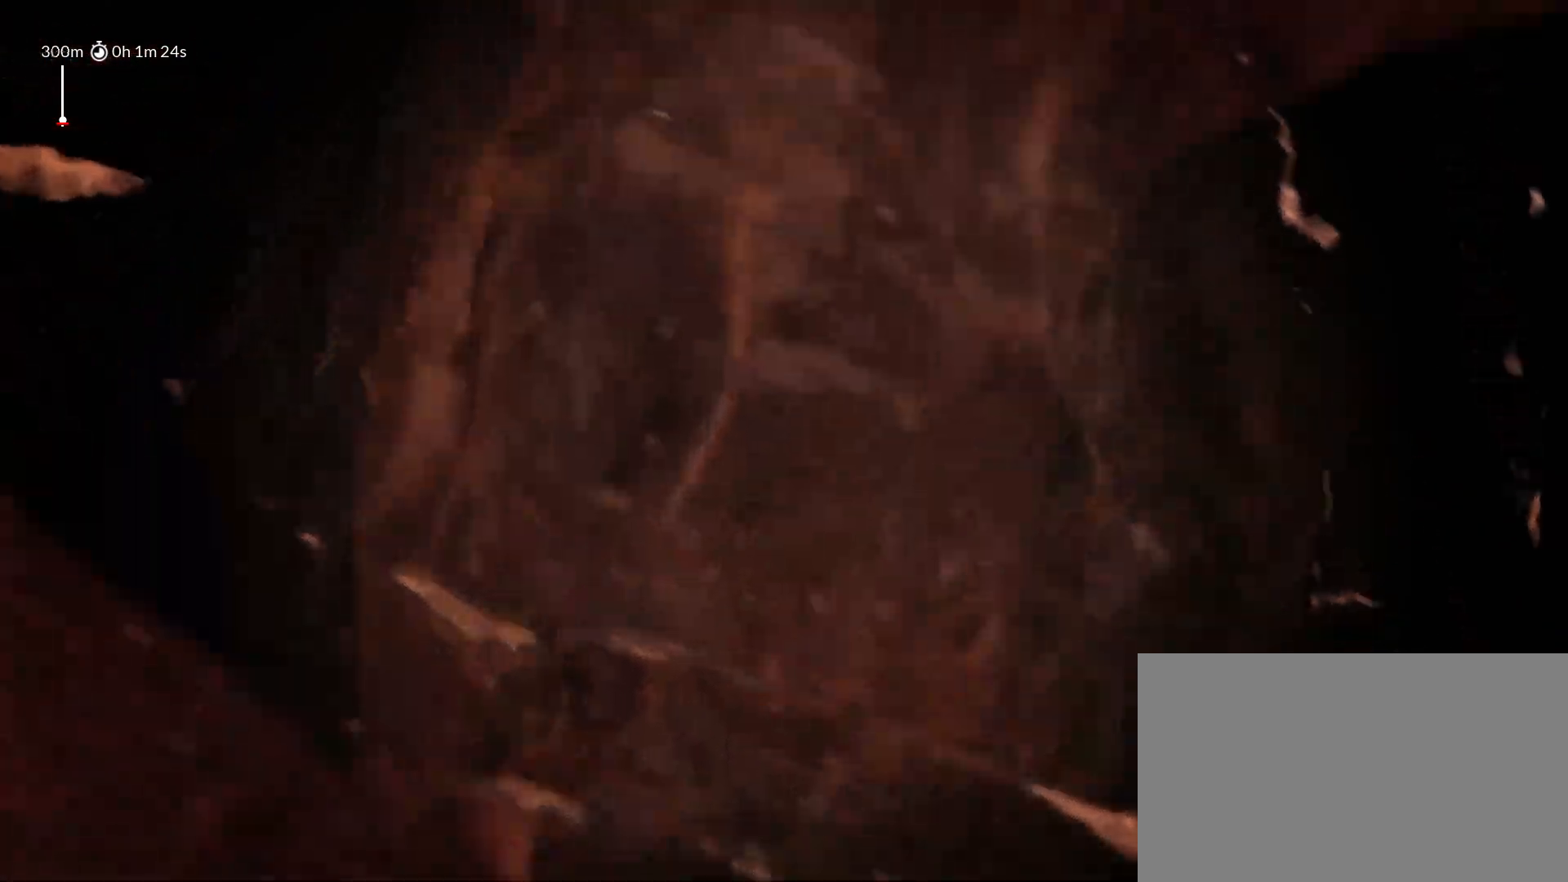
Gameplay with keyboard and mouse; each line is a JSON object with the keys held at the frame after it. "events" lists presses ("down") and releases ("up") of "1", "2", "3", "4", "5", "a", "alt", "c", "caps_lock", "ctrl", "d", "e", "f", "g", "q", "r", "s", "shift", "space", "t", "tab", "v", "w", "x" and "z" between this image and that frame as [ms after this image, input, new state], when the widget could be followed in between. No other keys are recorded. "mouse_move" is the direction in which the mouse moves at that frame (one of eight, or "still"), when it could be read. Mouse buttons are not recorded.
{"keys": ["d", "shift", "space", "w"], "mouse_move": "right", "events": []}
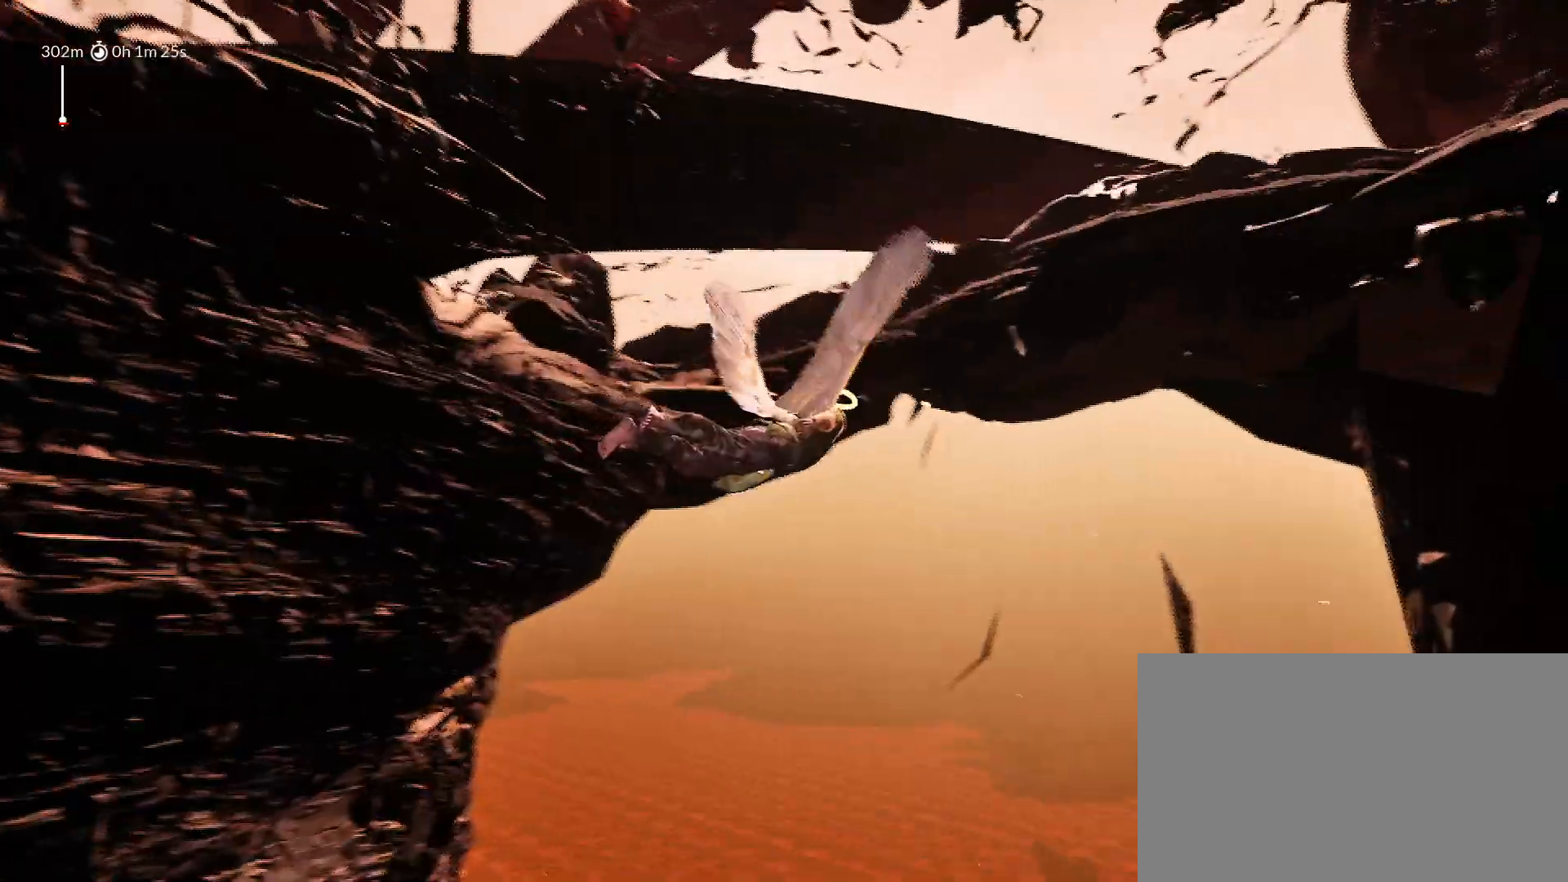
{"keys": ["a", "shift", "space", "w"], "mouse_move": "left", "events": [[50, "d", "up"], [100, "a", "down"]]}
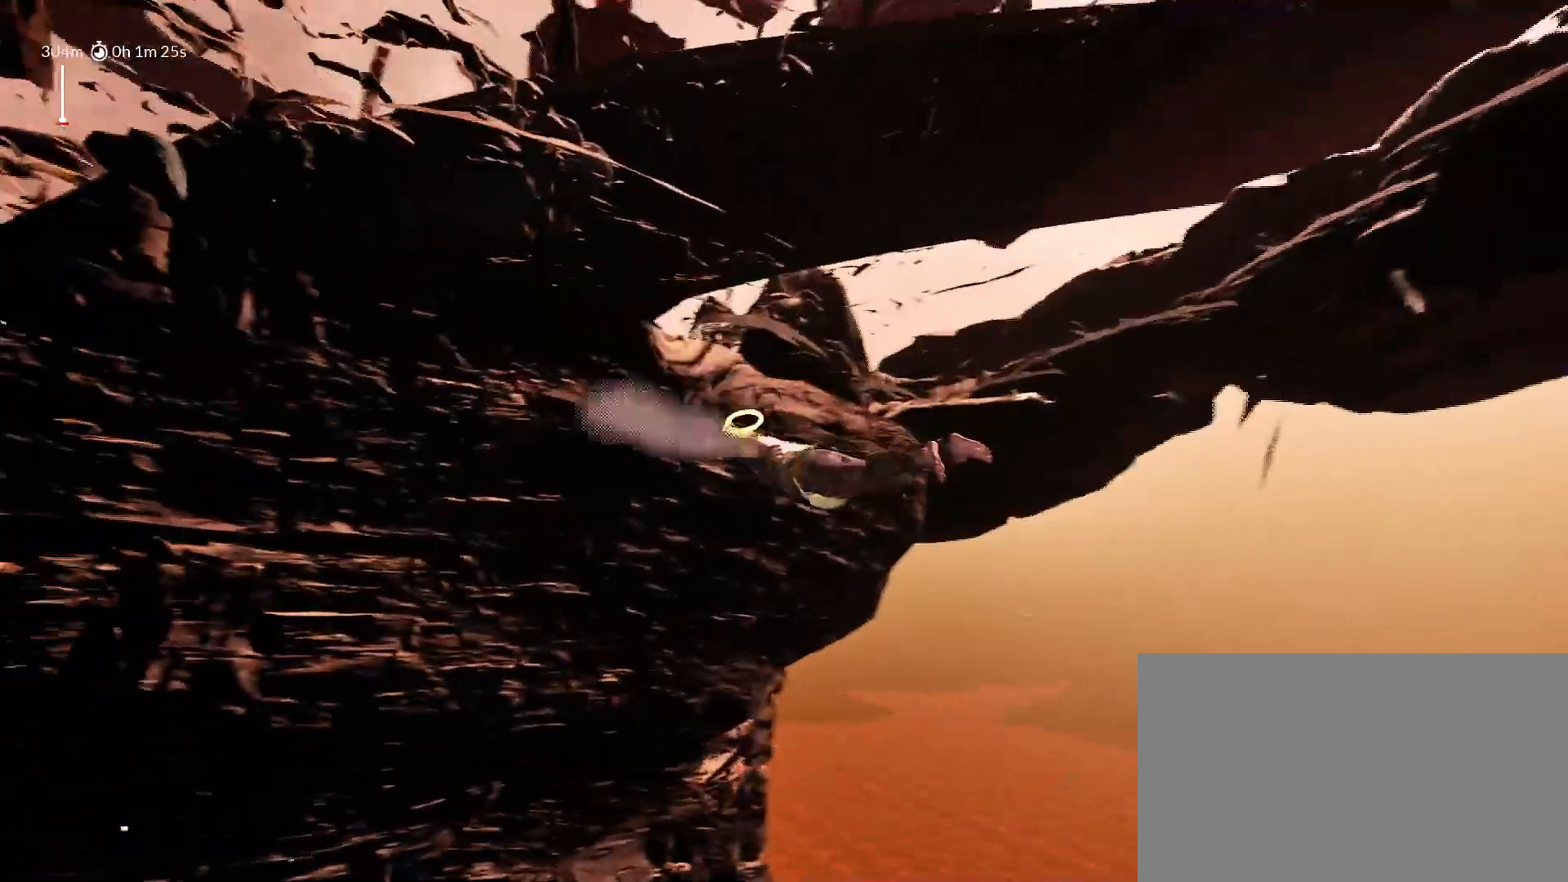
{"keys": ["a", "shift", "space", "w"], "mouse_move": "left", "events": []}
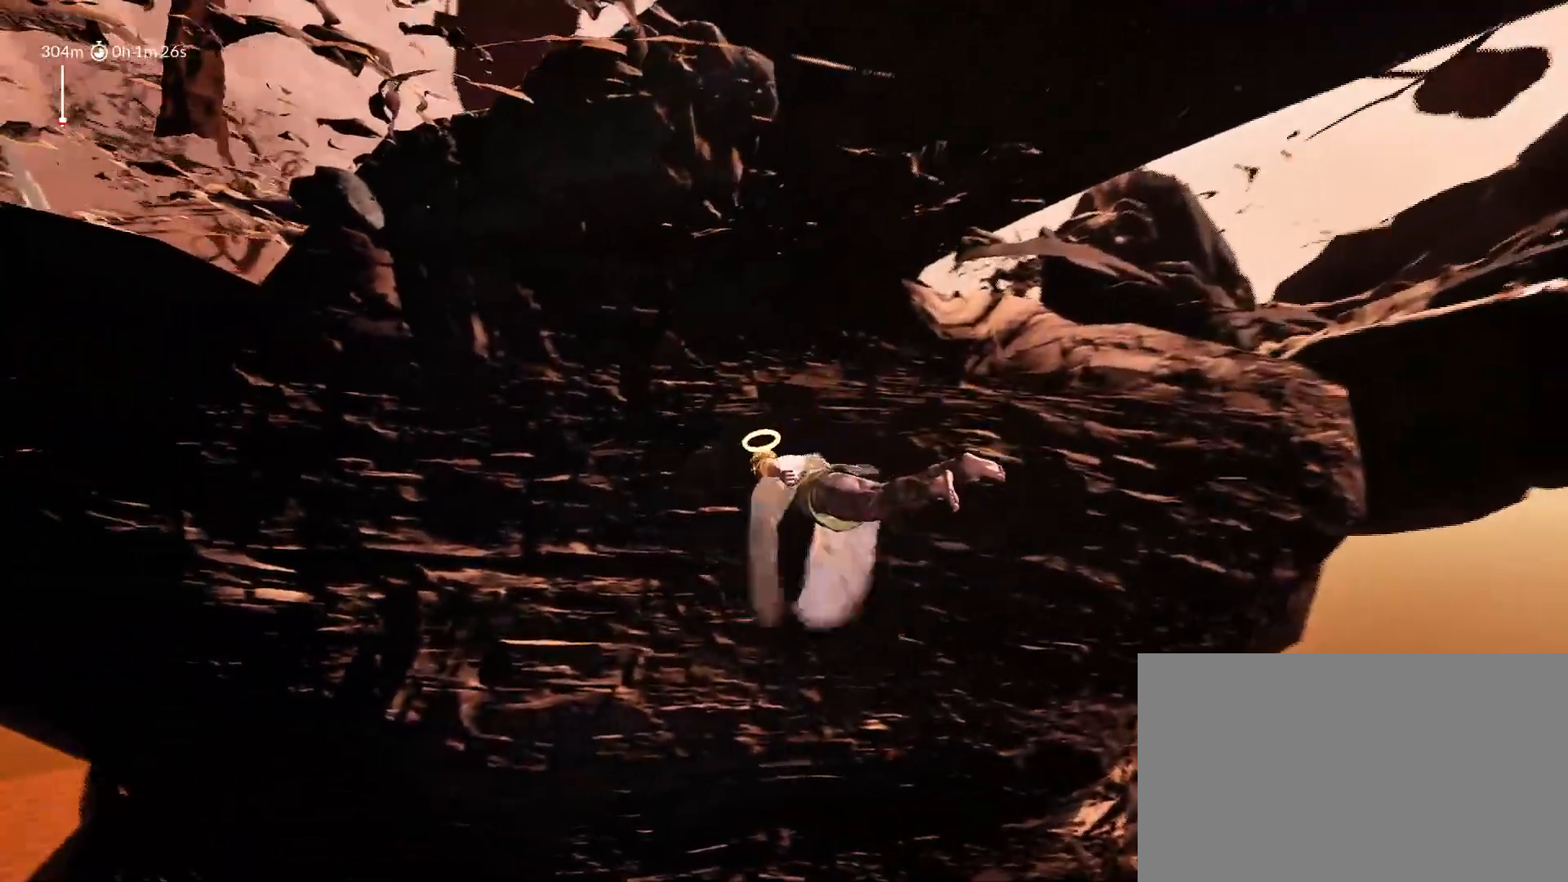
{"keys": ["a", "shift", "space", "w"], "events": []}